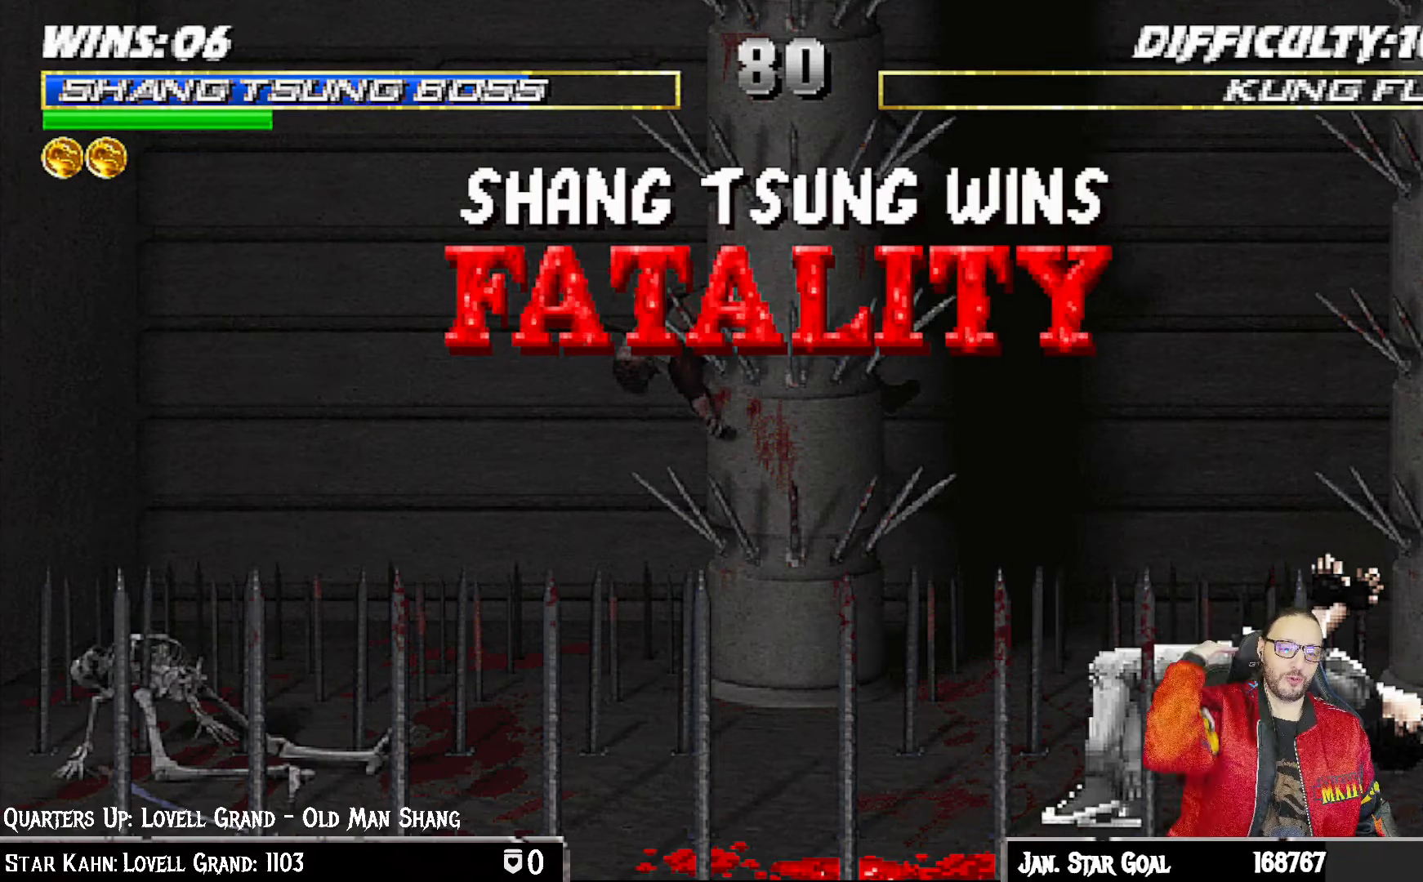
Gameplay with a controller (PlayStation layout); each line is a JSON object with the inputs held at the frame after it. "events" lists button and stick changes between this image and that frame as [ms after this image, input, new state], when the widget could be followed in between.
{"buttons": ["CROSS"], "left_stick": "center", "right_stick": "center", "events": [[383, "CROSS", "down"]]}
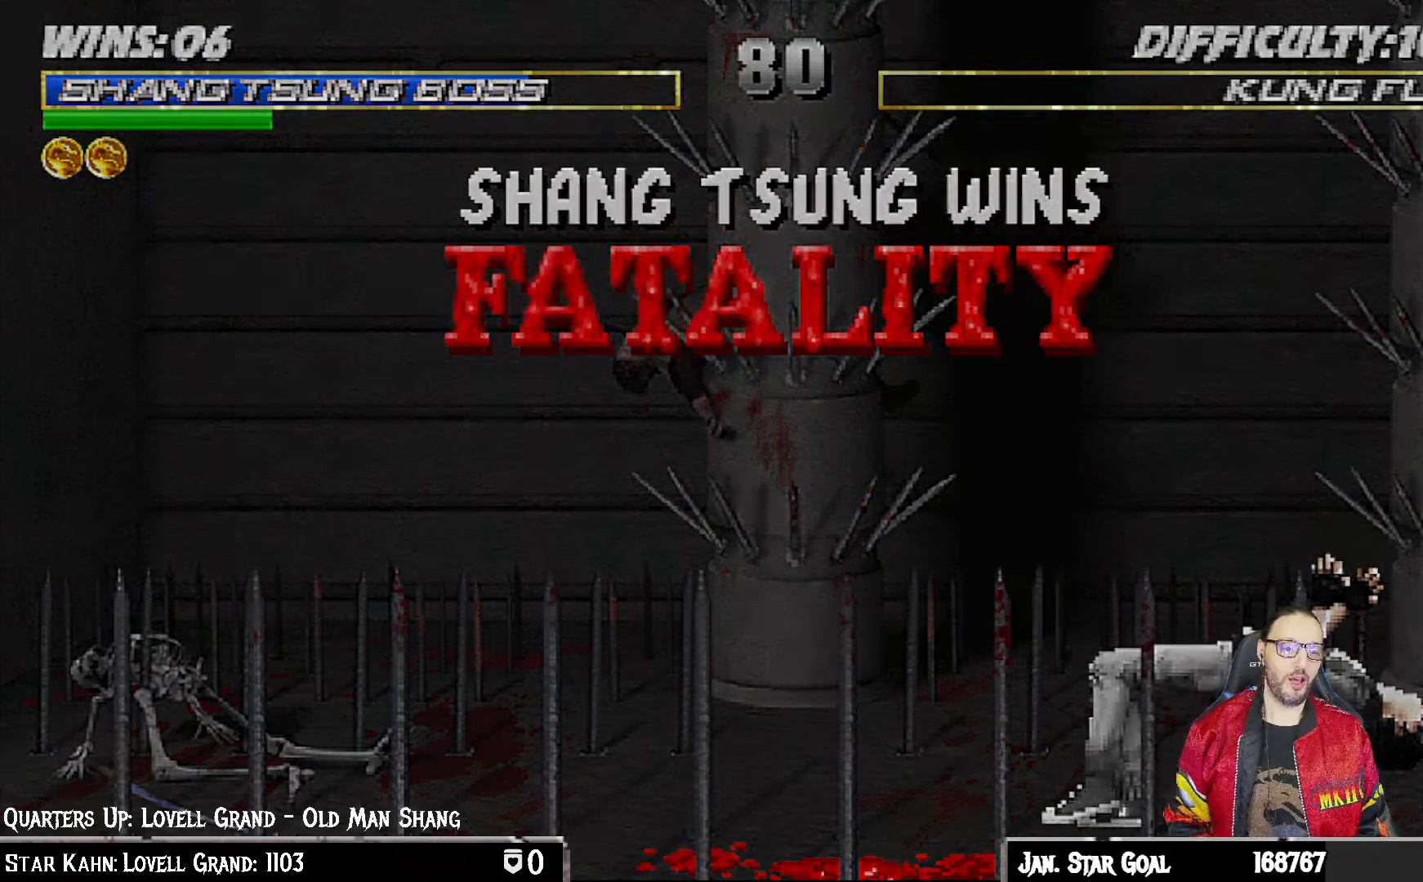
{"buttons": ["CROSS"], "left_stick": "center", "right_stick": "center", "events": [[33, "CROSS", "up"], [433, "CROSS", "down"]]}
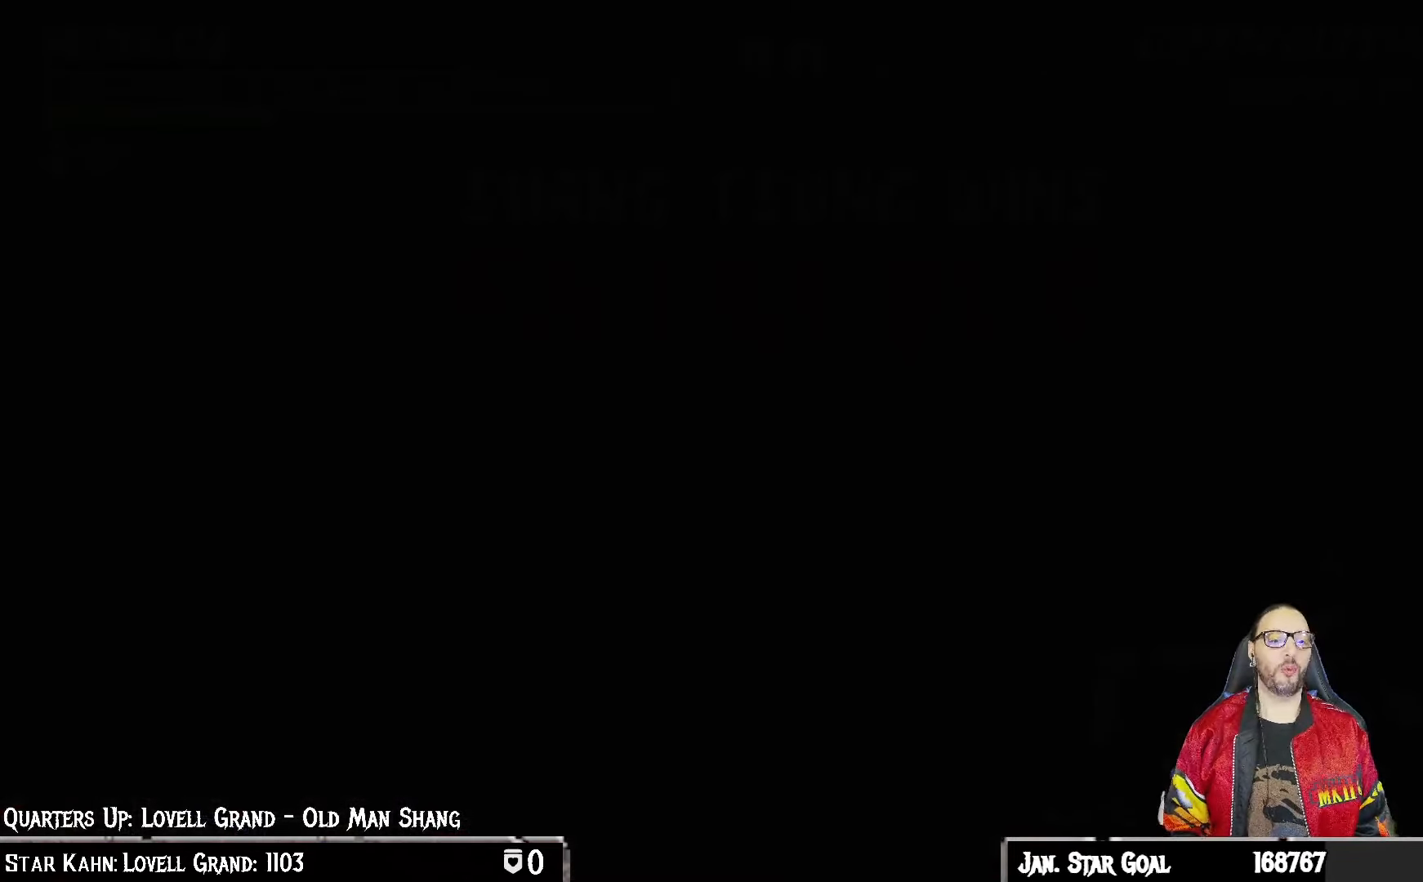
{"buttons": [], "left_stick": "center", "right_stick": "center", "events": [[100, "CROSS", "up"]]}
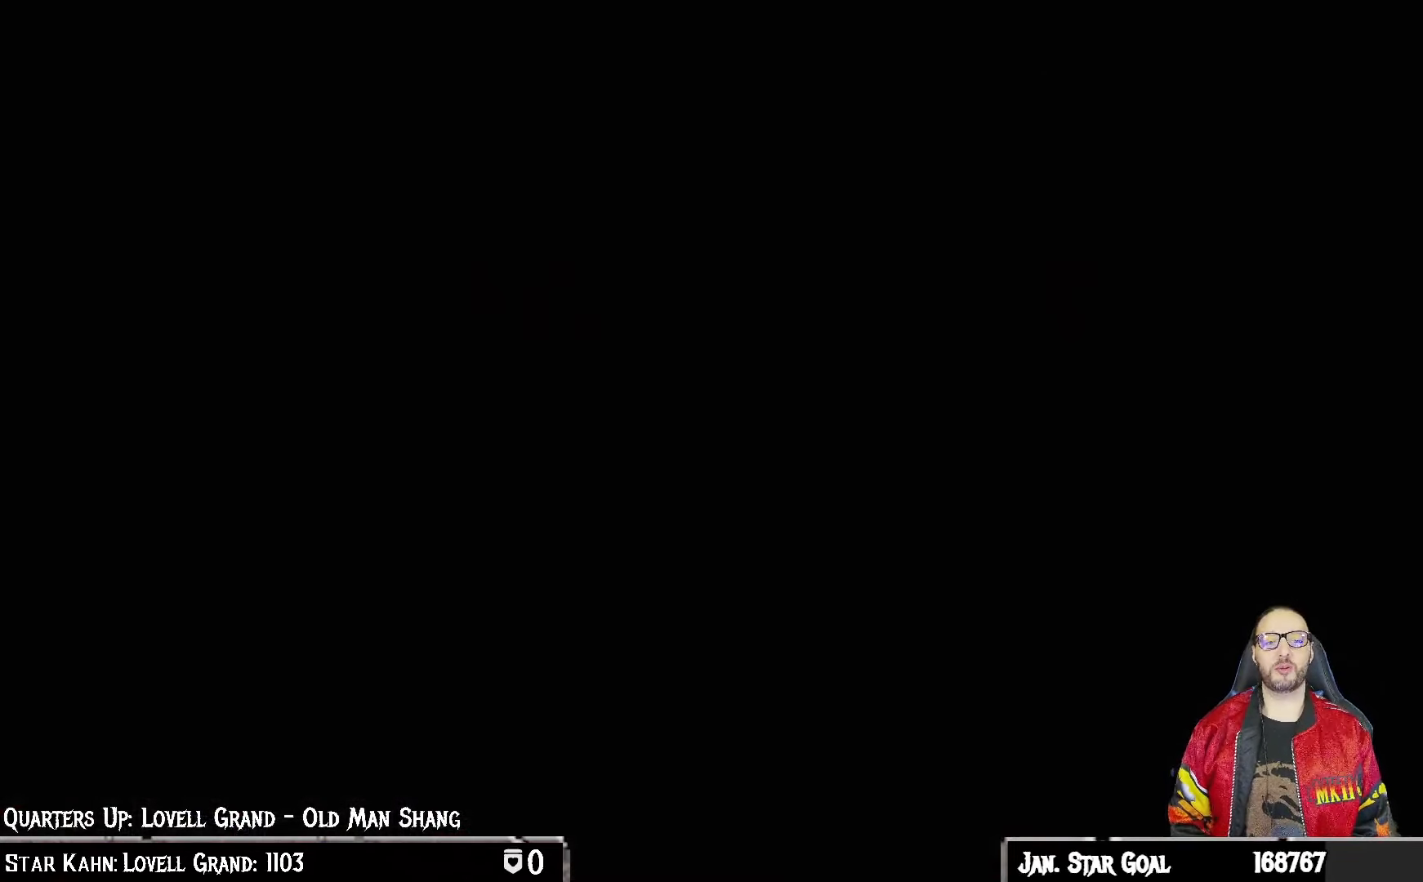
{"buttons": [], "left_stick": "center", "right_stick": "center", "events": [[117, "CROSS", "down"], [250, "CROSS", "up"]]}
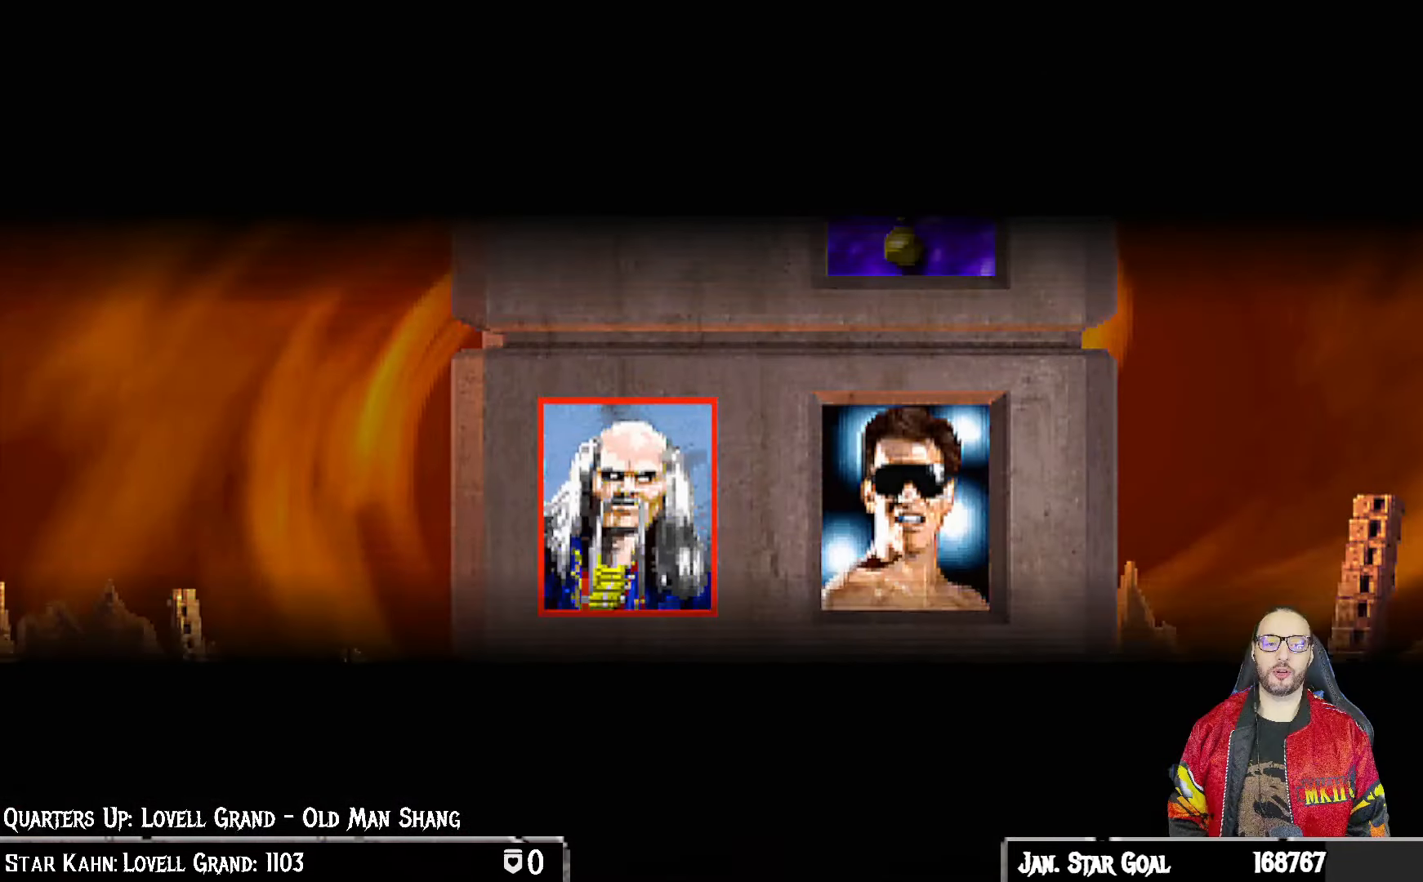
{"buttons": ["CROSS"], "left_stick": "center", "right_stick": "center", "events": [[417, "CROSS", "down"]]}
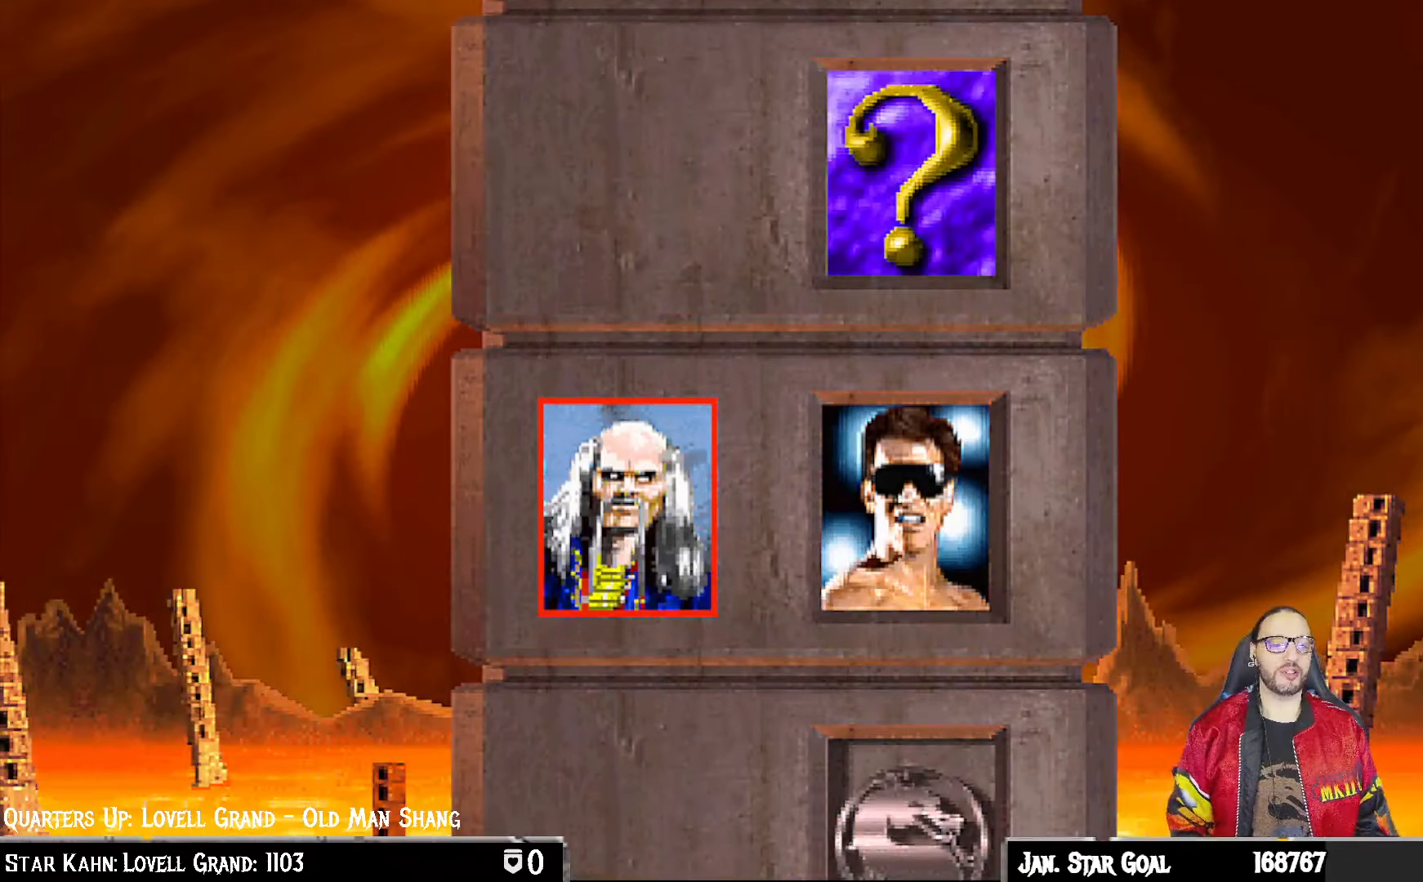
{"buttons": [], "left_stick": "center", "right_stick": "center", "events": [[67, "CROSS", "up"], [267, "CROSS", "down"], [350, "CROSS", "up"]]}
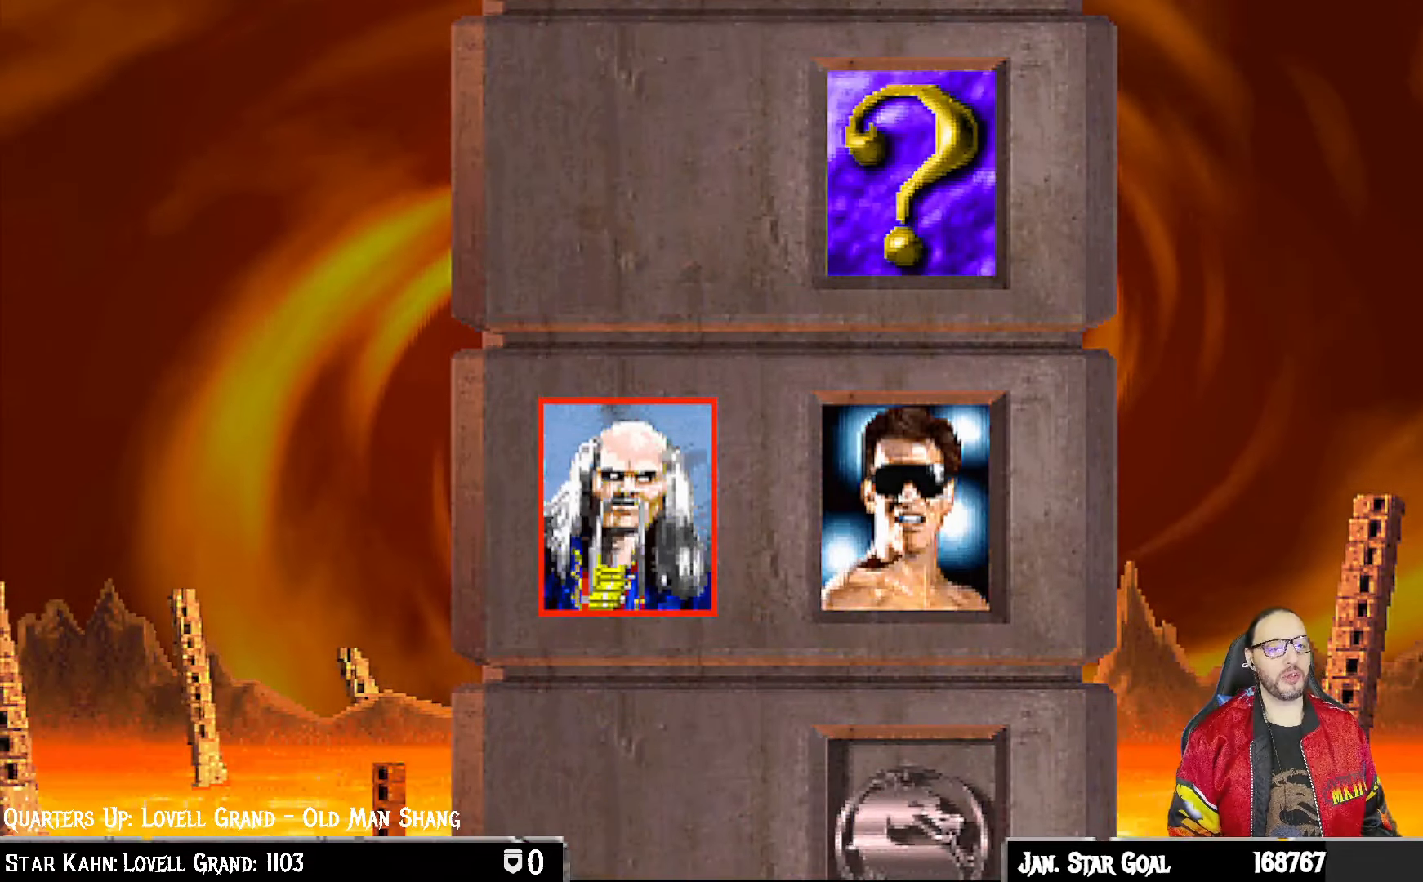
{"buttons": [], "left_stick": "center", "right_stick": "center", "events": [[100, "CROSS", "down"], [167, "CROSS", "up"], [267, "L1", "down"], [367, "L1", "up"], [383, "CROSS", "down"], [483, "CROSS", "up"]]}
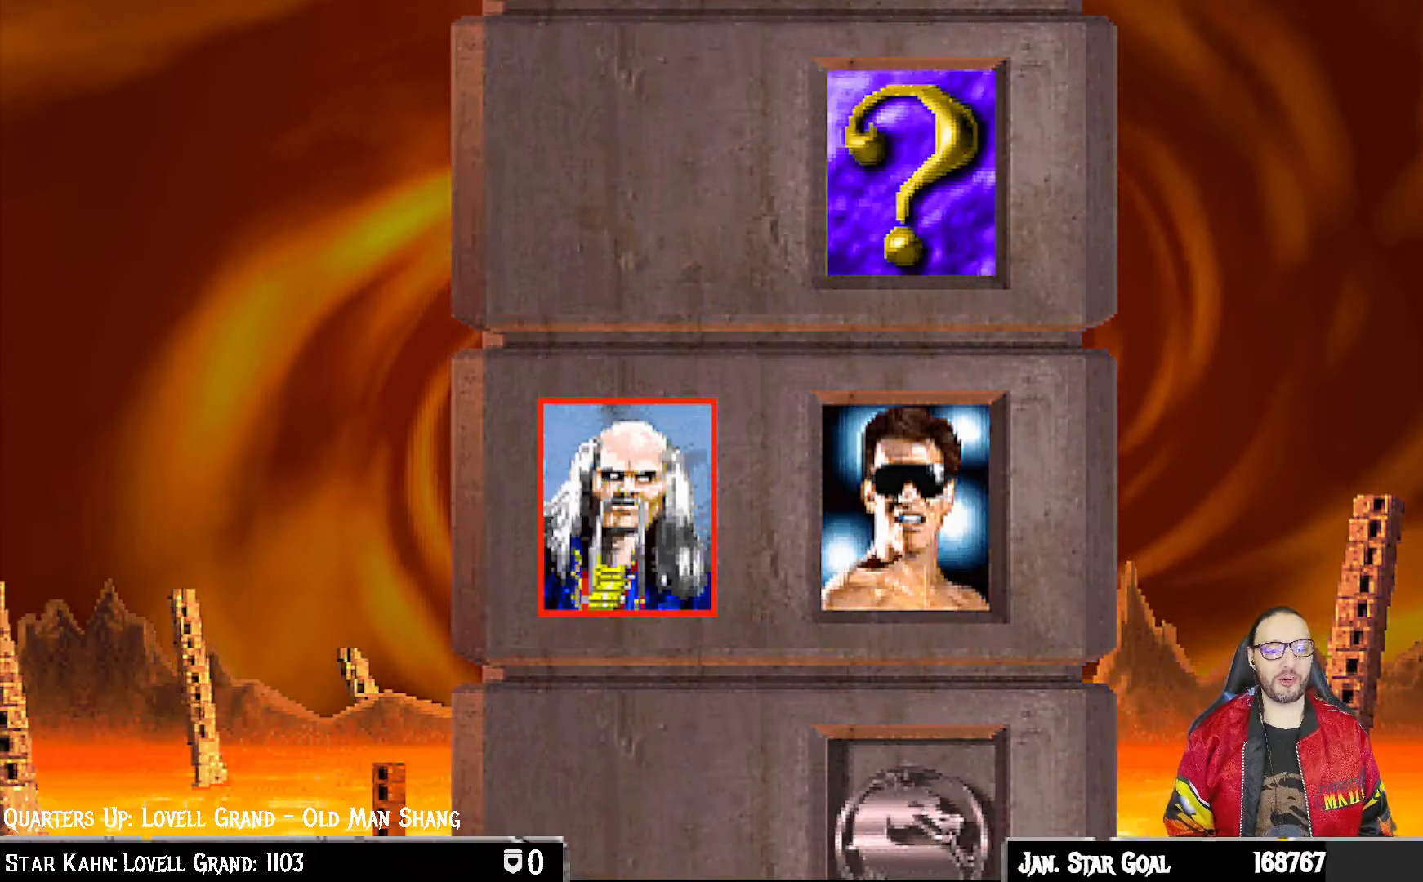
{"buttons": ["CROSS"], "left_stick": "center", "right_stick": "center", "events": [[33, "L1", "down"], [150, "CROSS", "down"], [250, "CROSS", "up"], [433, "CROSS", "down"], [500, "L1", "up"]]}
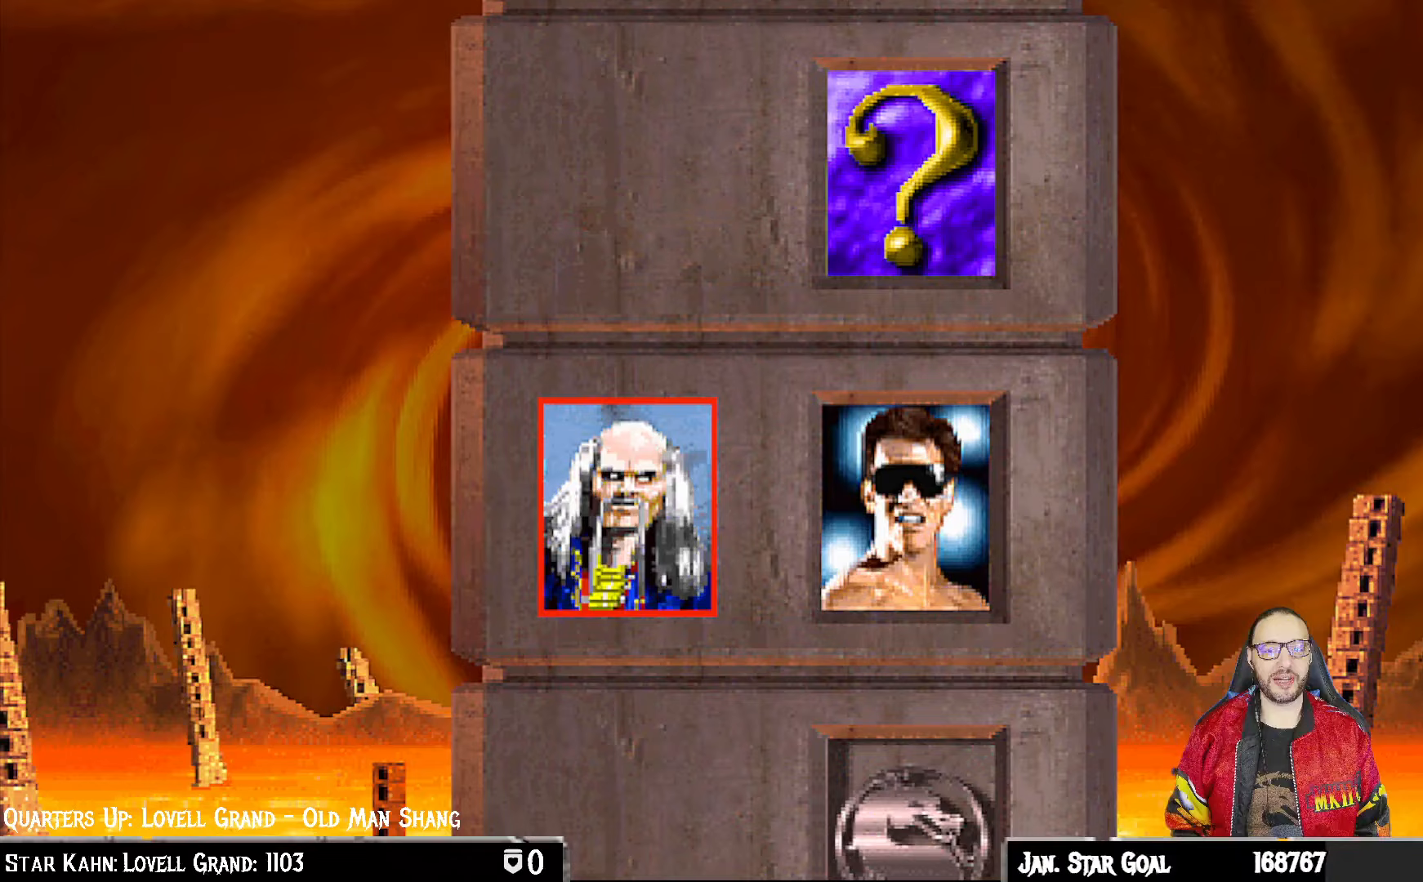
{"buttons": [], "left_stick": "center", "right_stick": "center", "events": [[83, "CROSS", "up"], [250, "CROSS", "down"], [400, "CROSS", "up"]]}
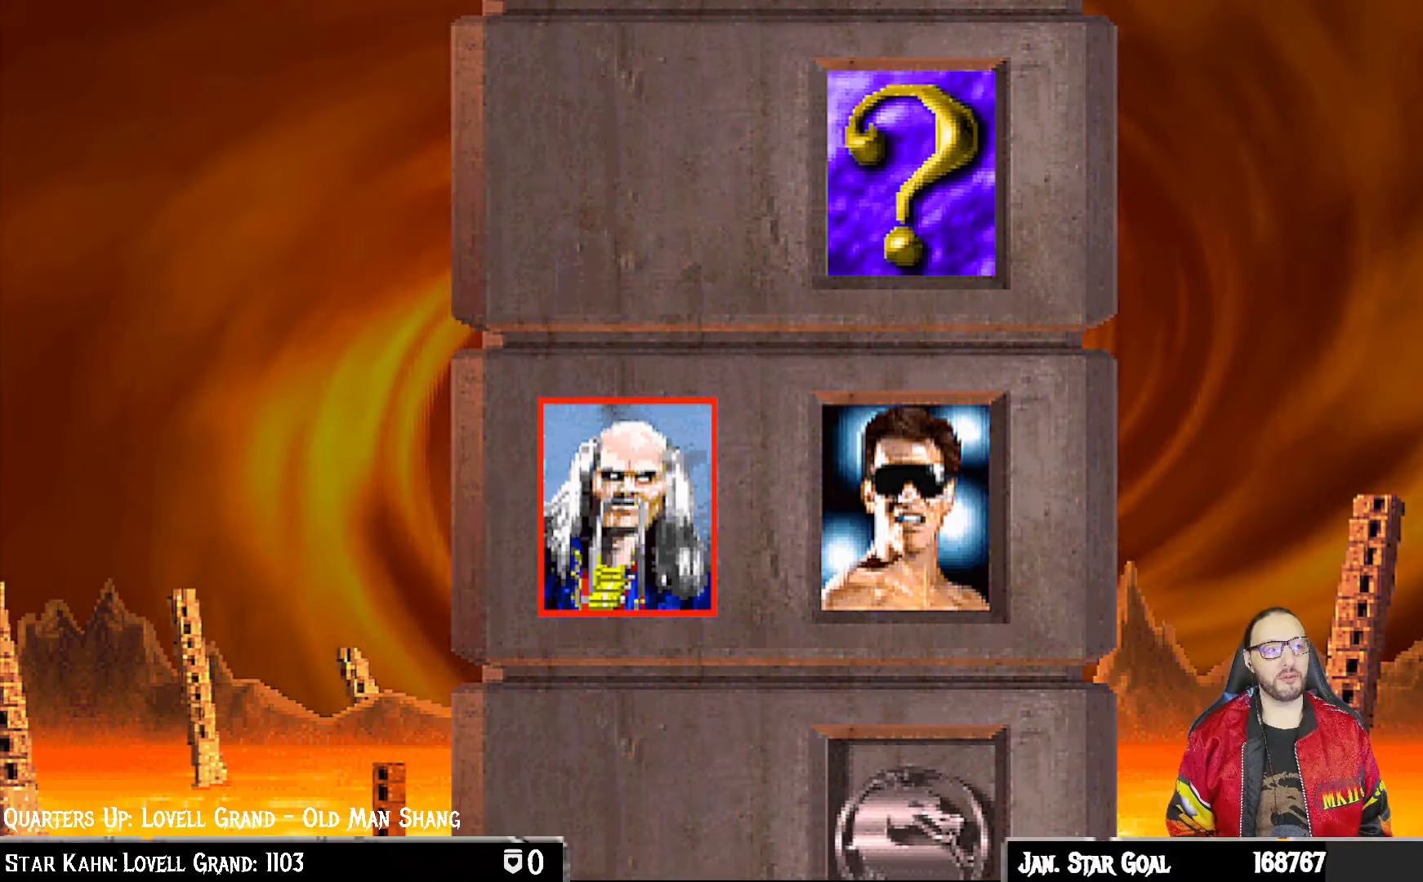
{"buttons": [], "left_stick": "center", "right_stick": "center", "events": [[17, "CROSS", "down"], [133, "CROSS", "up"], [183, "L1", "down"], [267, "L1", "up"], [350, "R1", "down"], [467, "R1", "up"]]}
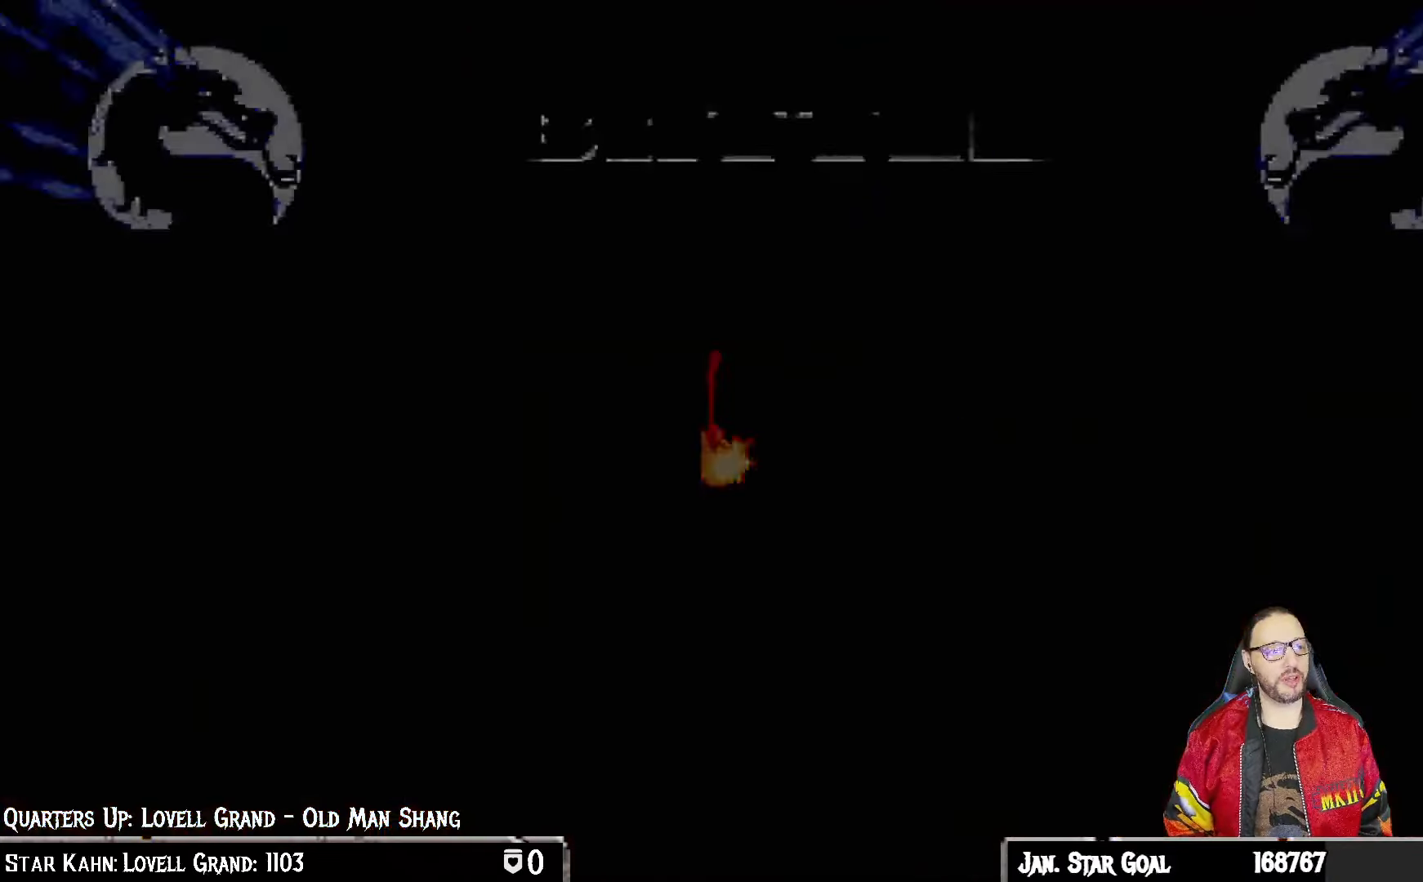
{"buttons": ["R1"], "left_stick": "center", "right_stick": "center", "events": [[50, "L1", "down"], [167, "R1", "down"], [183, "L1", "up"], [333, "R1", "up"], [500, "R1", "down"]]}
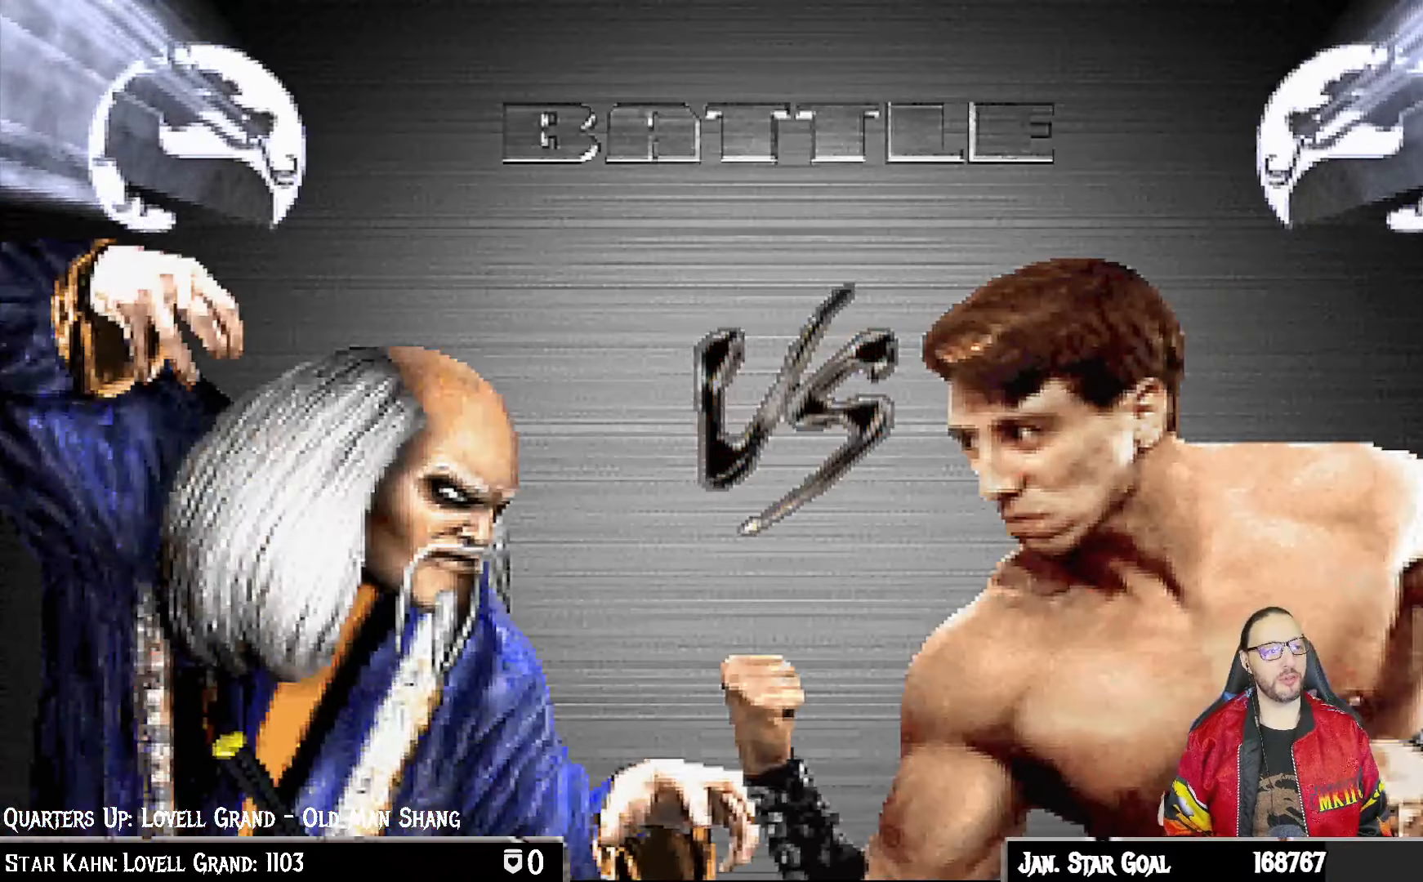
{"buttons": [], "left_stick": "center", "right_stick": "center", "events": [[117, "R1", "up"], [150, "L1", "down"], [283, "L1", "up"], [283, "R1", "down"], [367, "L1", "down"], [400, "R1", "up"], [483, "L1", "up"]]}
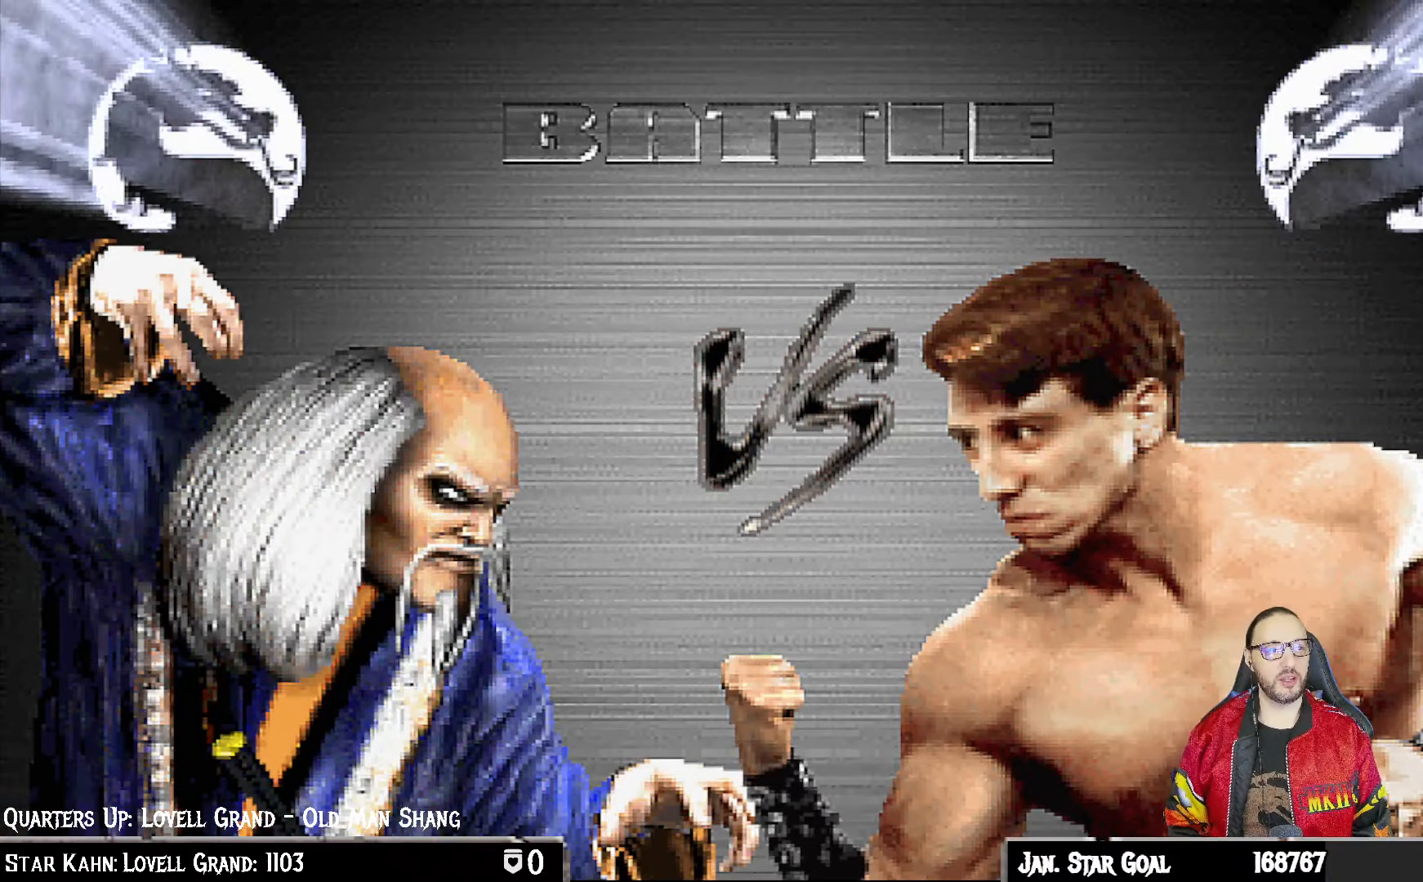
{"buttons": ["CROSS"], "left_stick": "center", "right_stick": "center", "events": [[167, "R1", "down"], [283, "R1", "up"], [450, "CROSS", "down"]]}
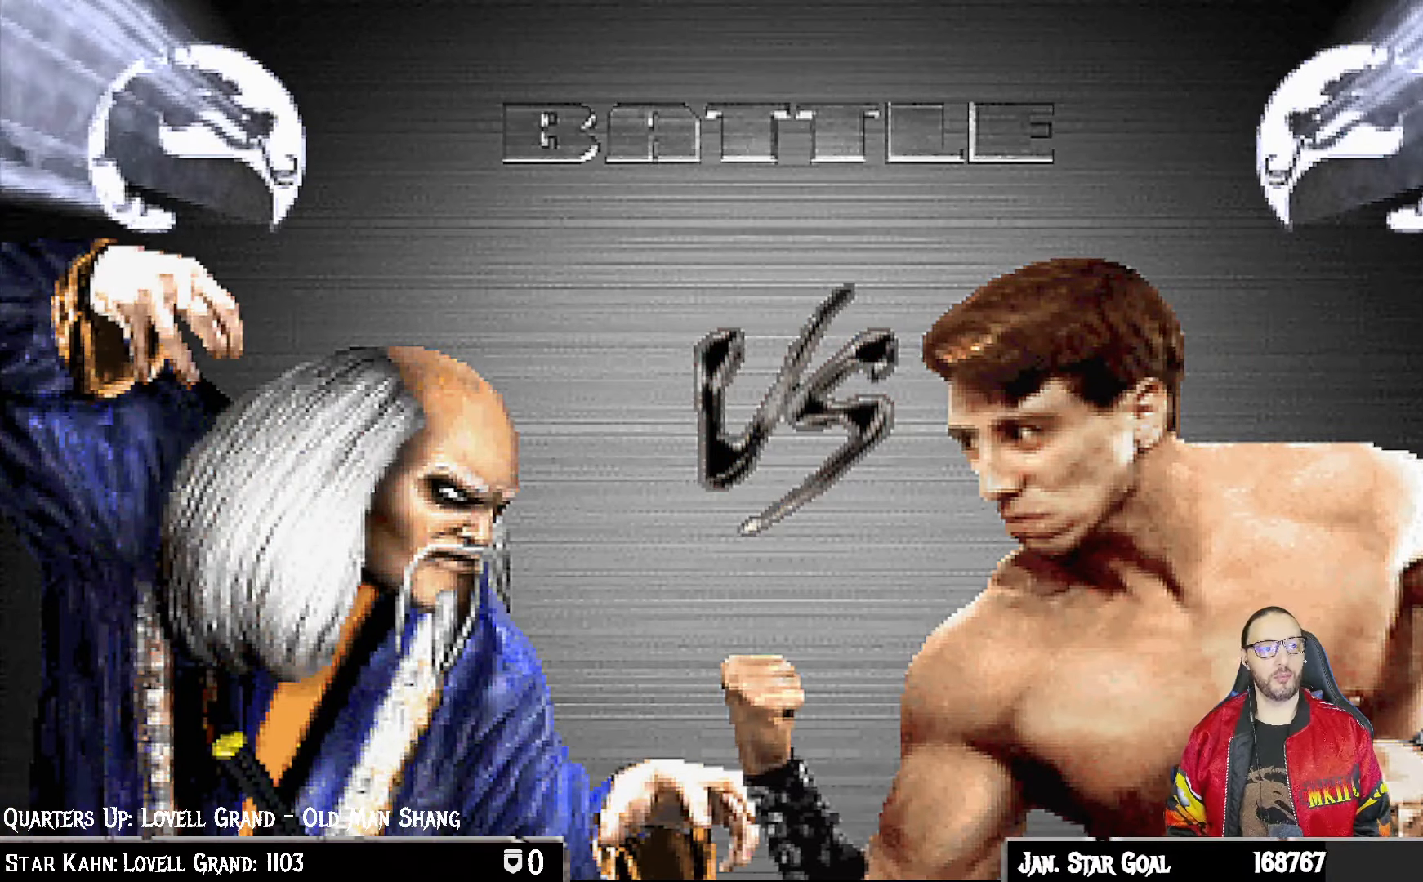
{"buttons": [], "left_stick": "center", "right_stick": "center", "events": [[83, "CROSS", "up"], [317, "R1", "down"], [467, "R1", "up"]]}
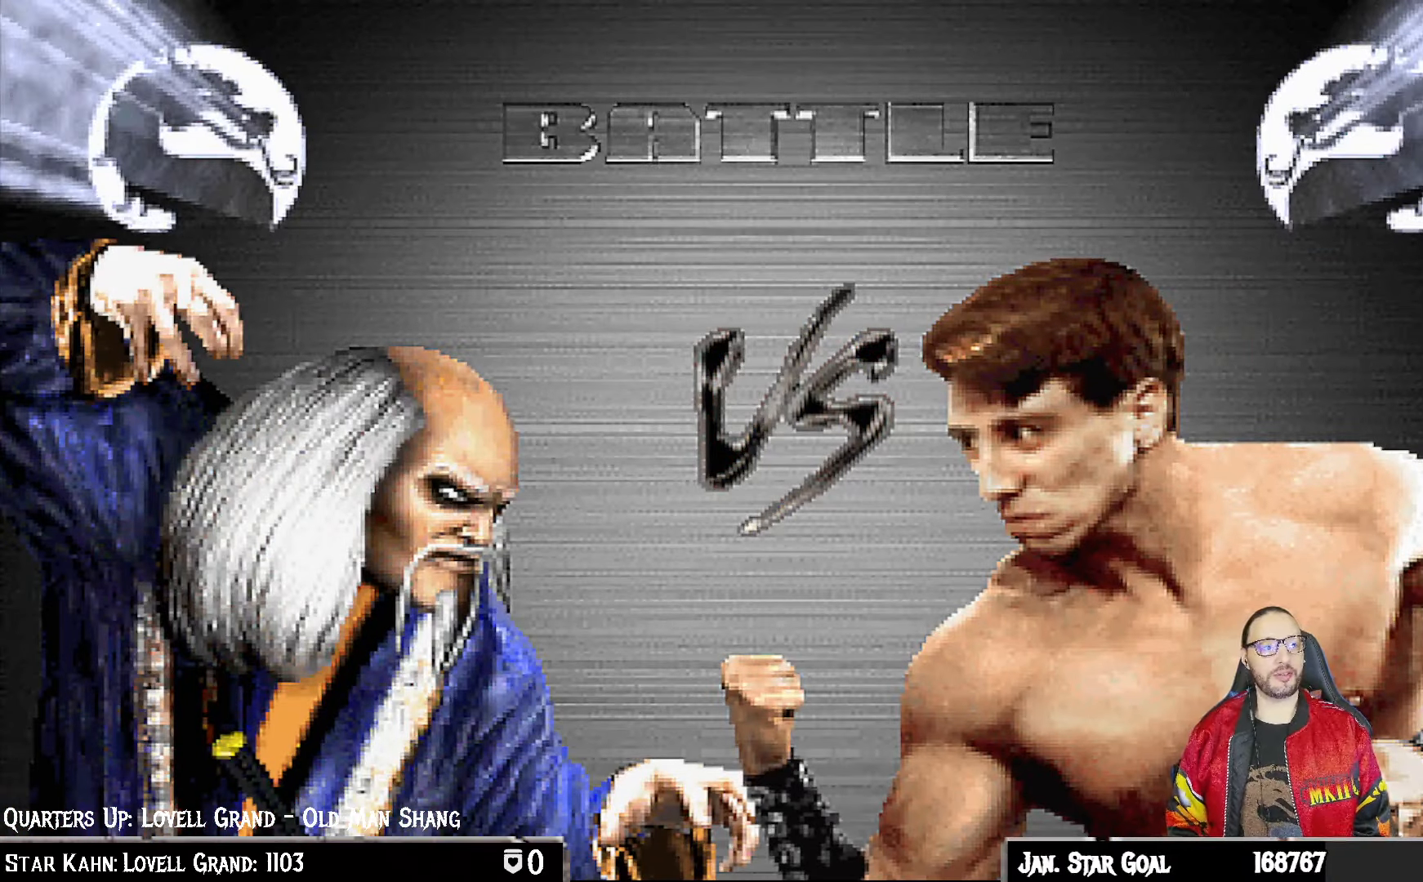
{"buttons": ["CIRCLE"], "left_stick": "center", "right_stick": "center", "events": [[117, "R1", "down"], [250, "R1", "up"], [483, "CIRCLE", "down"]]}
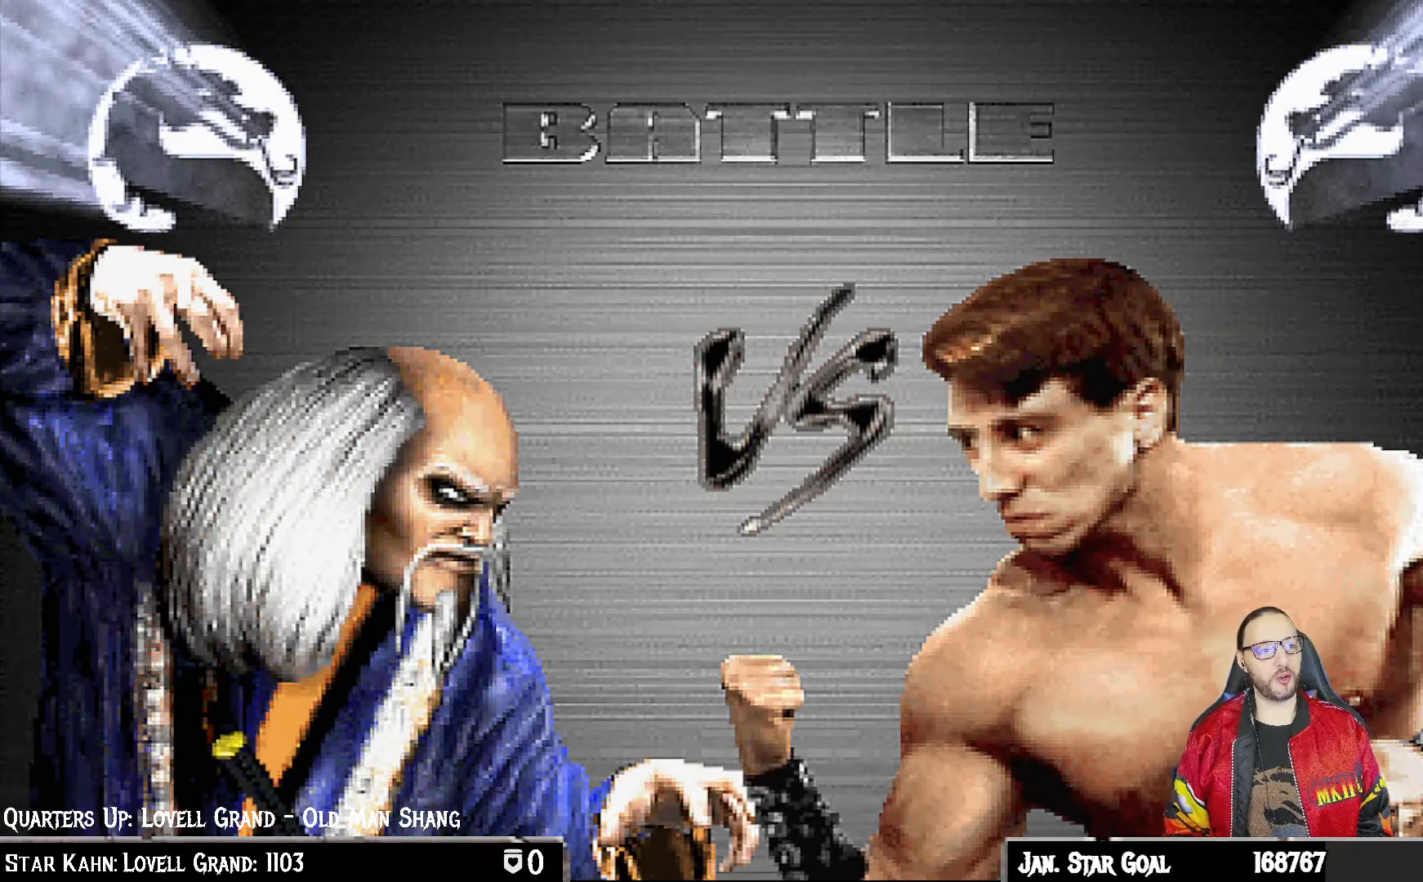
{"buttons": [], "left_stick": "center", "right_stick": "center", "events": [[83, "CIRCLE", "up"]]}
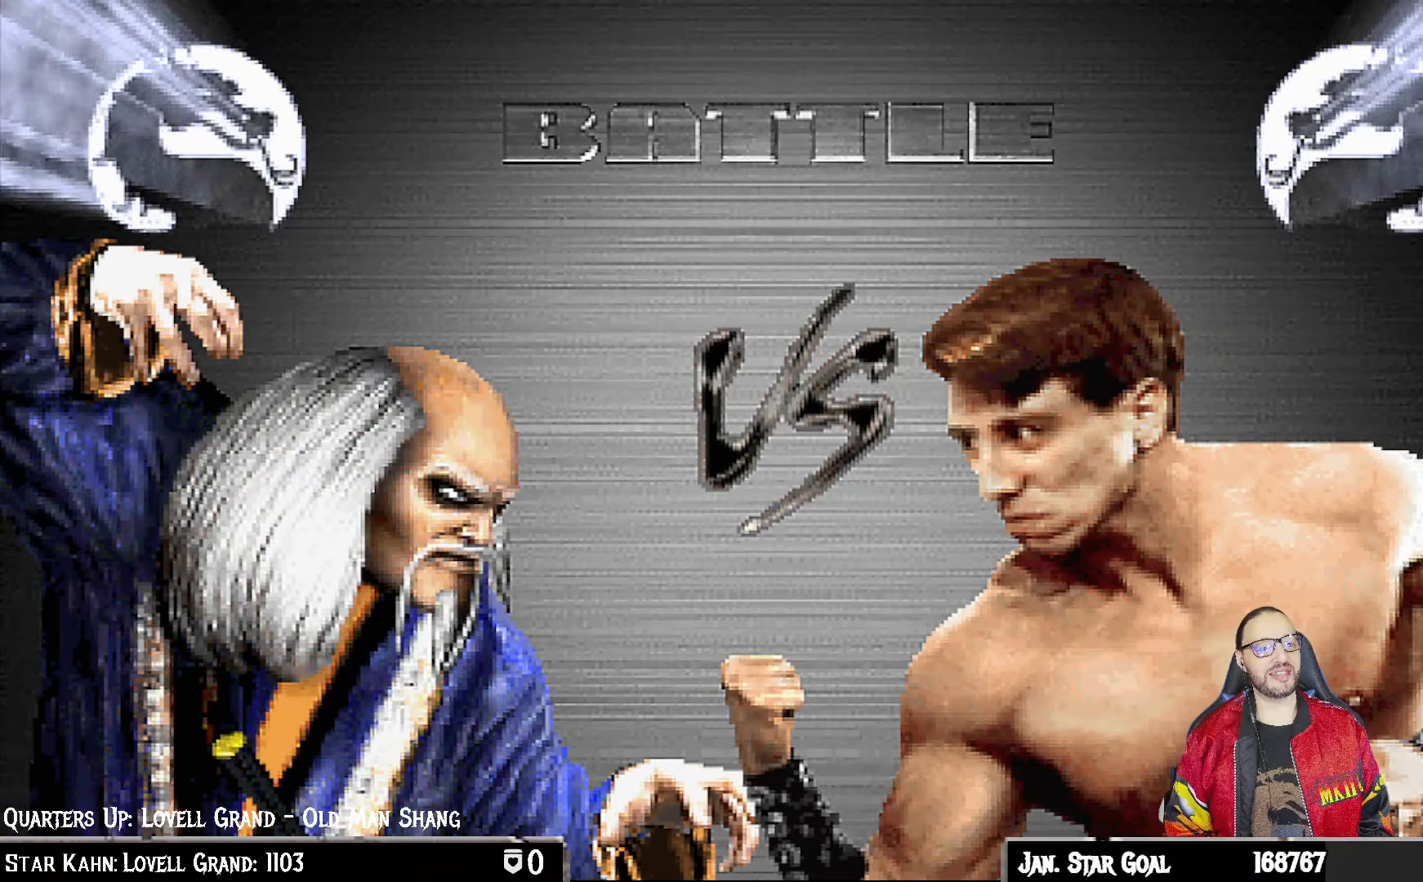
{"buttons": ["CIRCLE"], "left_stick": "center", "right_stick": "center", "events": [[33, "CIRCLE", "down"], [183, "CIRCLE", "up"], [267, "L1", "down"], [350, "CIRCLE", "down"], [367, "L1", "up"]]}
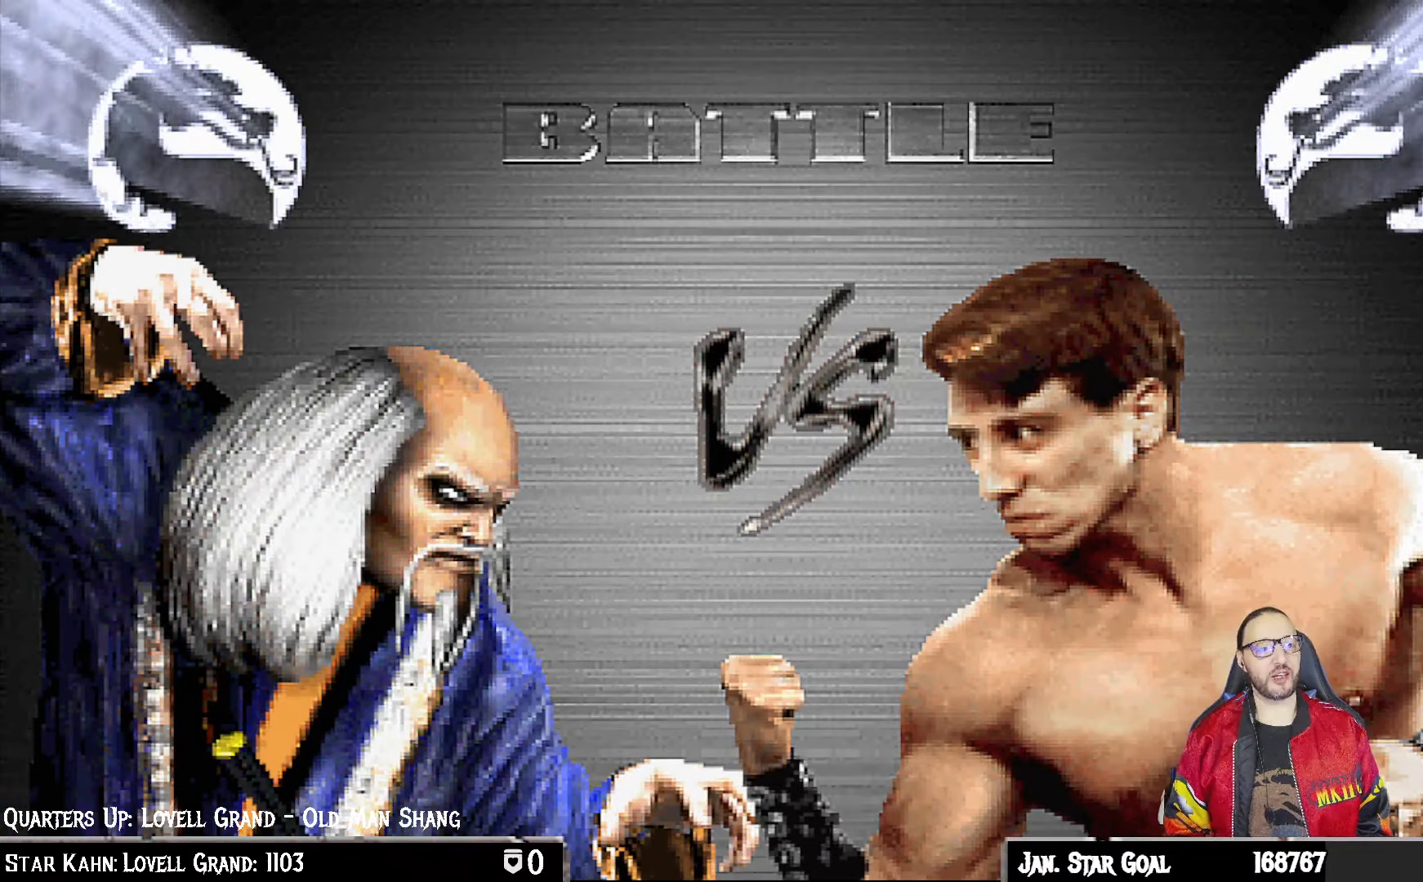
{"buttons": [], "left_stick": "center", "right_stick": "center", "events": [[17, "CIRCLE", "up"], [317, "CROSS", "down"], [450, "CROSS", "up"]]}